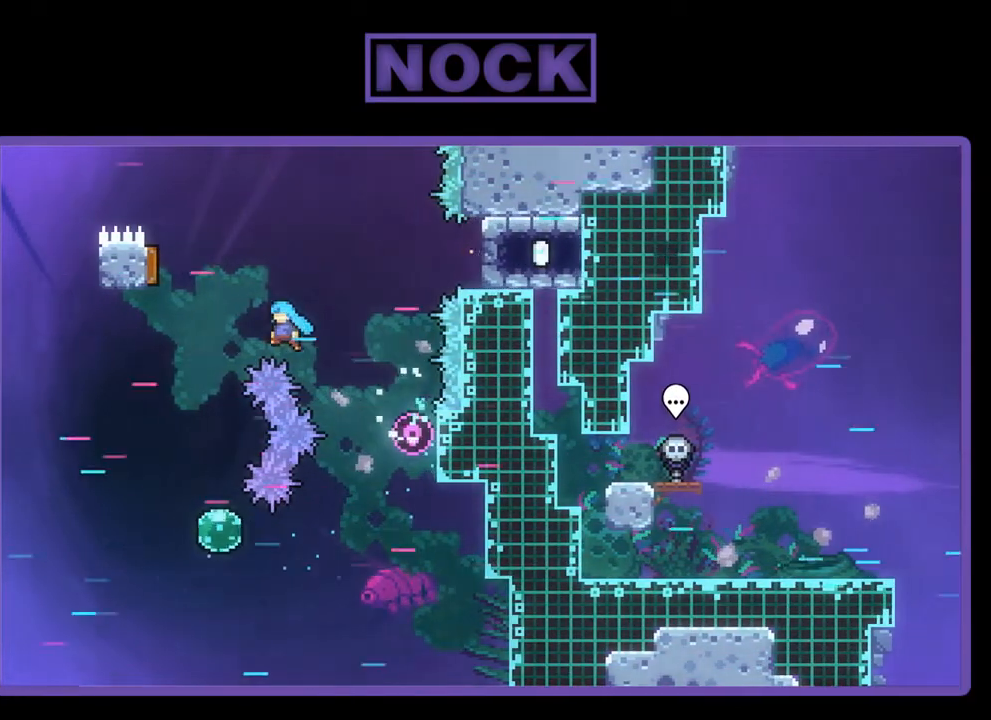
Gameplay with a controller (PlayStation layout); each line is a JSON object with the inputs held at the frame after it. "events" lists button and stick changes between this image and that frame as [ms after this image, input, new state], when the widget could be followed in between. Not read: right_stick.
{"buttons": ["R2", "DPAD_UP", "DPAD_RIGHT"], "left_stick": "center", "events": [[67, "DPAD_LEFT", "up"], [100, "DPAD_RIGHT", "down"], [100, "DPAD_UP", "up"], [133, "CROSS", "up"], [200, "DPAD_UP", "down"]]}
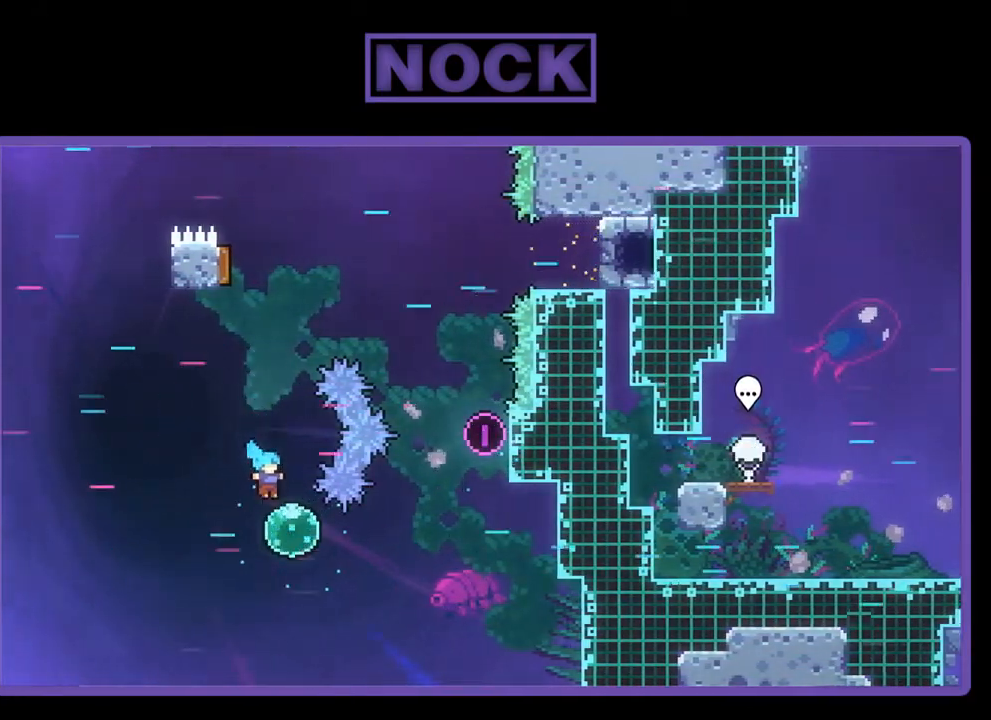
{"buttons": ["R2", "DPAD_UP"], "left_stick": "center", "events": [[200, "DPAD_RIGHT", "up"]]}
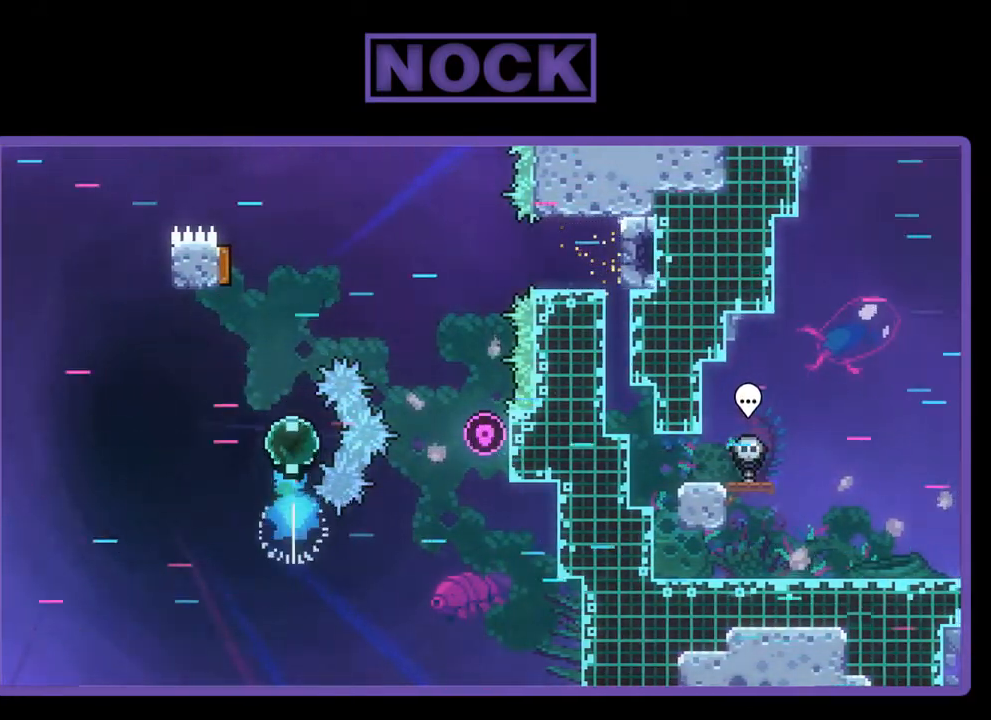
{"buttons": ["CIRCLE", "R2", "DPAD_UP", "DPAD_LEFT"], "left_stick": "center", "events": [[167, "CIRCLE", "down"], [233, "CROSS", "down"], [267, "CROSS", "up"], [433, "DPAD_LEFT", "down"]]}
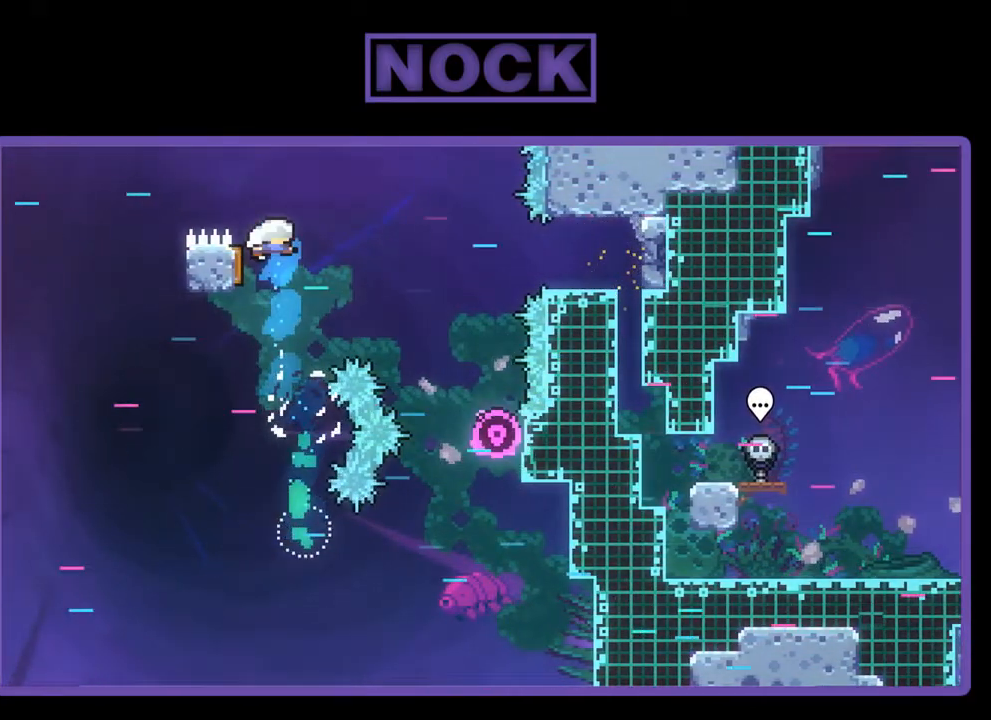
{"buttons": ["R2", "DPAD_RIGHT"], "left_stick": "center", "events": [[33, "DPAD_LEFT", "up"], [100, "CIRCLE", "up"], [100, "DPAD_RIGHT", "down"], [133, "DPAD_UP", "up"]]}
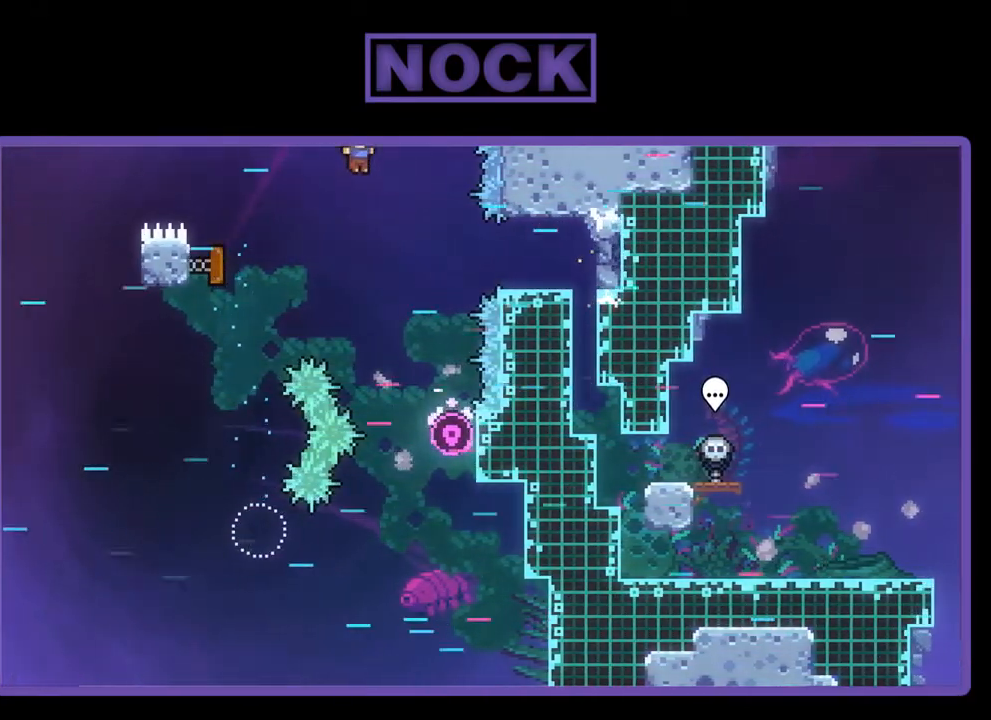
{"buttons": ["CIRCLE", "R2", "DPAD_RIGHT"], "left_stick": "center", "events": [[233, "CIRCLE", "down"]]}
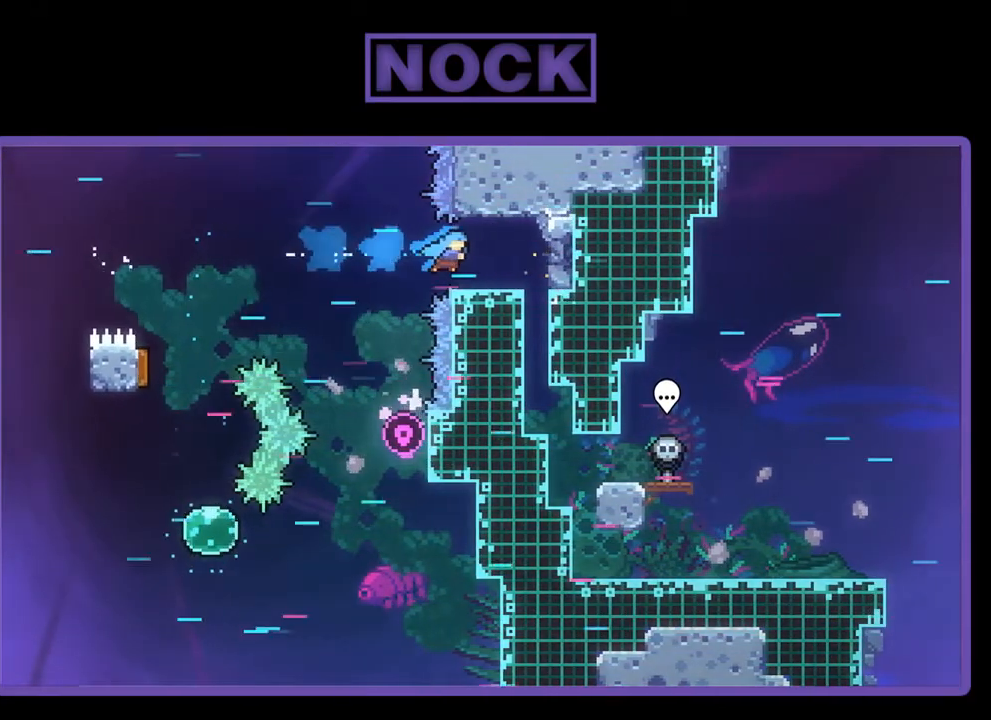
{"buttons": ["DPAD_RIGHT"], "left_stick": "center", "events": [[300, "CIRCLE", "up"], [333, "R2", "up"]]}
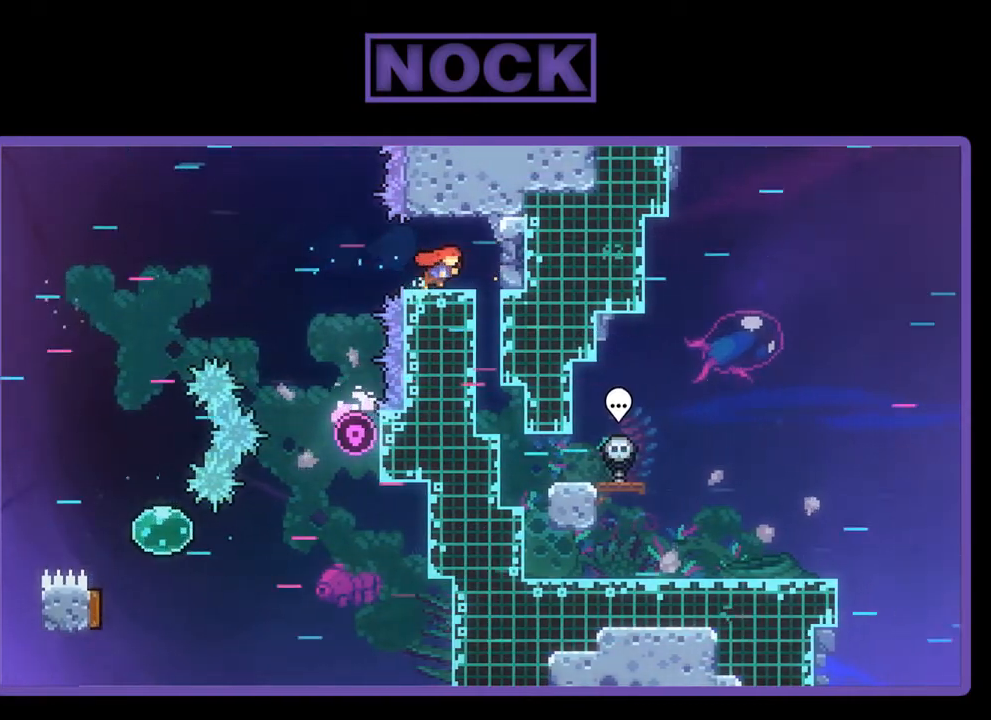
{"buttons": ["CIRCLE", "R2", "DPAD_RIGHT"], "left_stick": "center", "events": [[233, "R2", "down"], [300, "CIRCLE", "down"]]}
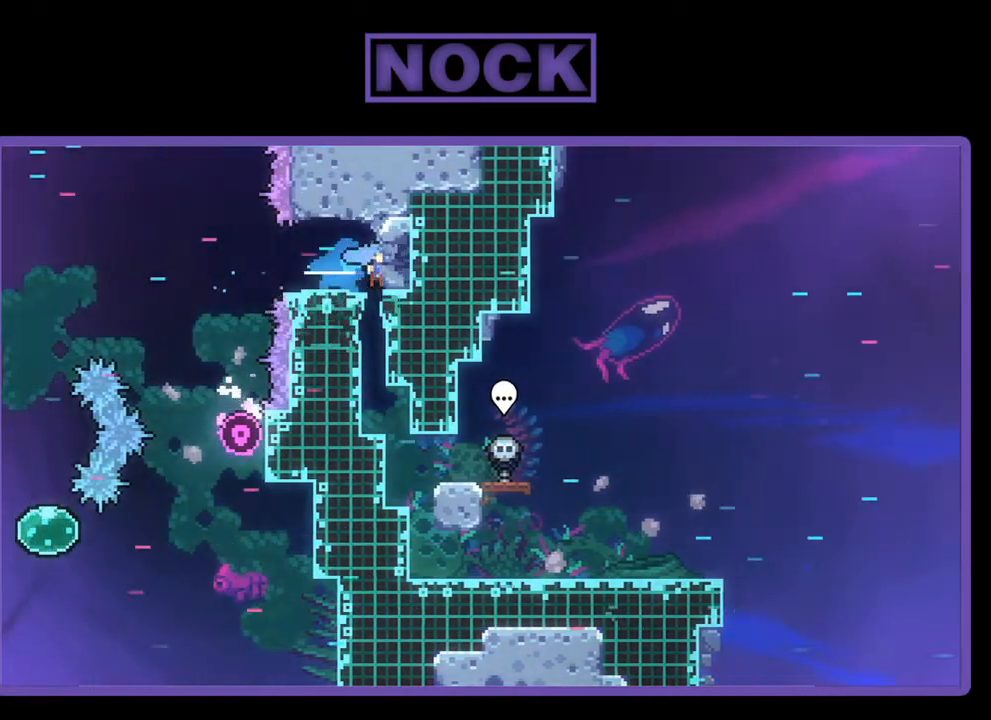
{"buttons": ["R2", "DPAD_RIGHT"], "left_stick": "center", "events": [[33, "CIRCLE", "up"]]}
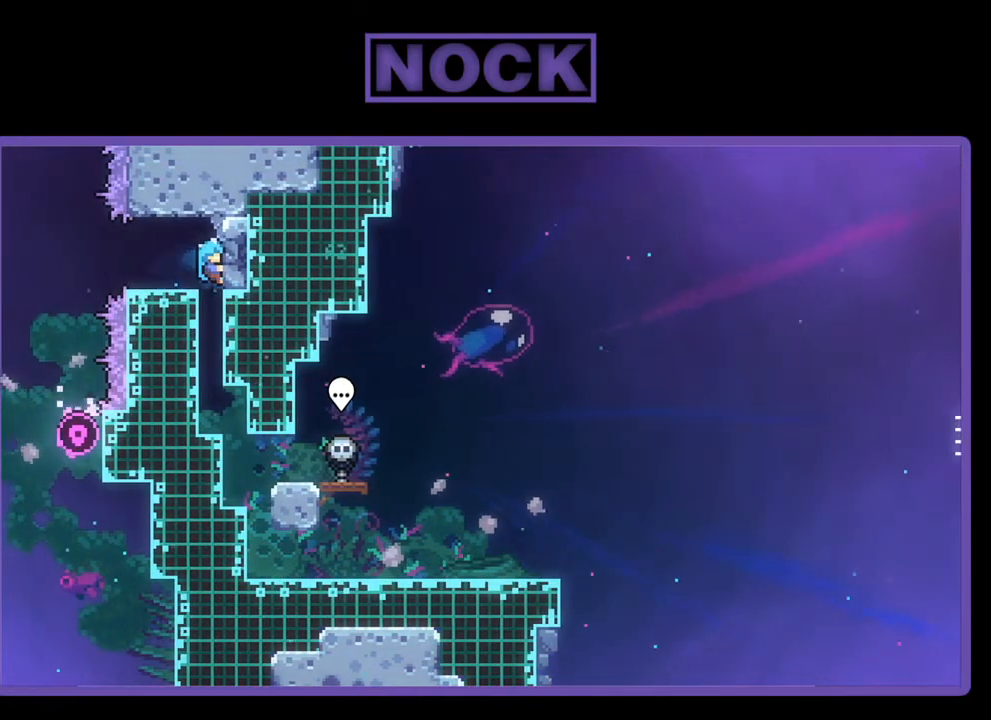
{"buttons": [], "left_stick": "center", "events": [[100, "R2", "up"], [133, "DPAD_DOWN", "down"], [400, "DPAD_DOWN", "up"], [400, "DPAD_RIGHT", "up"]]}
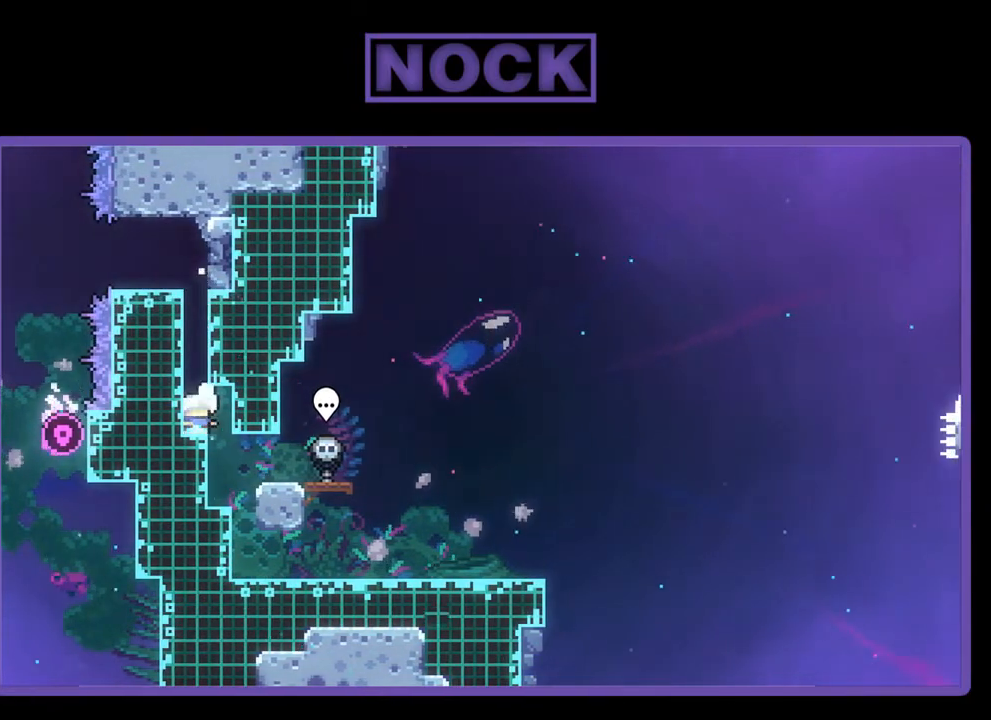
{"buttons": ["DPAD_RIGHT"], "left_stick": "center", "events": [[200, "DPAD_RIGHT", "down"]]}
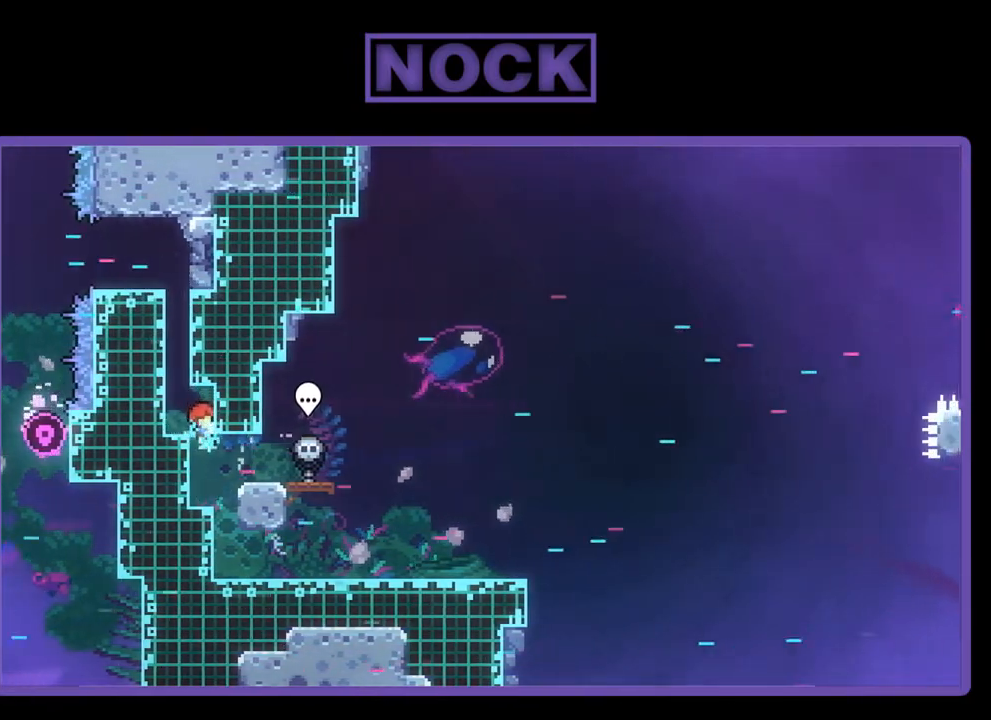
{"buttons": [], "left_stick": "center", "events": [[33, "DPAD_RIGHT", "up"]]}
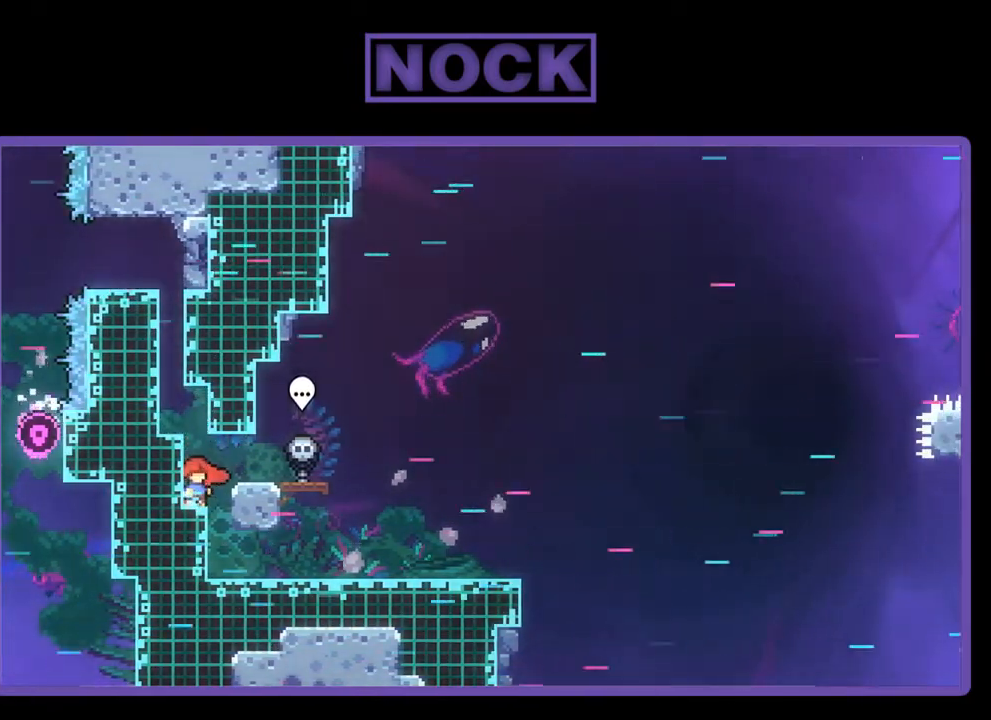
{"buttons": ["DPAD_RIGHT"], "left_stick": "center", "events": [[233, "DPAD_RIGHT", "down"]]}
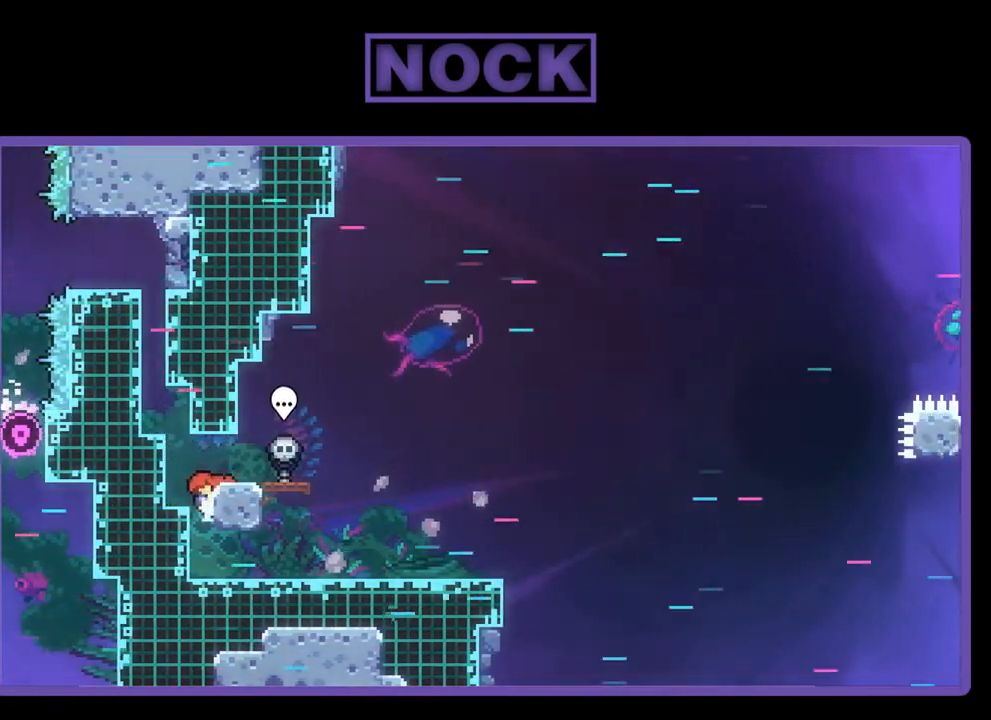
{"buttons": ["CROSS", "R2"], "left_stick": "center", "events": [[33, "DPAD_RIGHT", "up"], [300, "CROSS", "down"], [333, "R2", "down"]]}
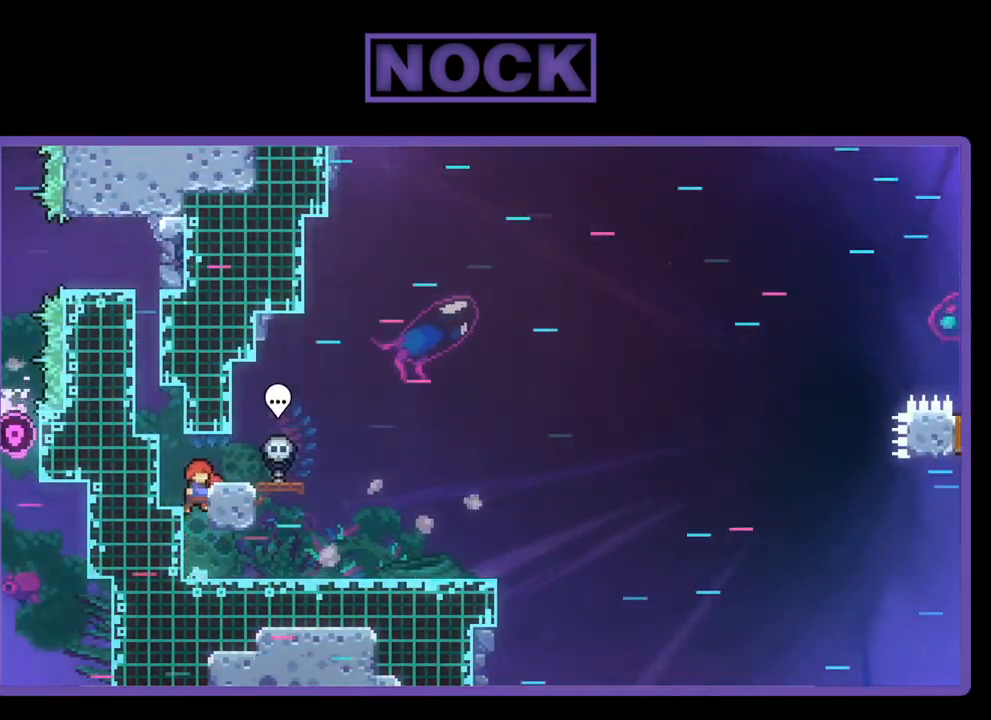
{"buttons": ["R2"], "left_stick": "center", "events": [[233, "DPAD_RIGHT", "down"], [433, "DPAD_RIGHT", "up"], [500, "CROSS", "up"]]}
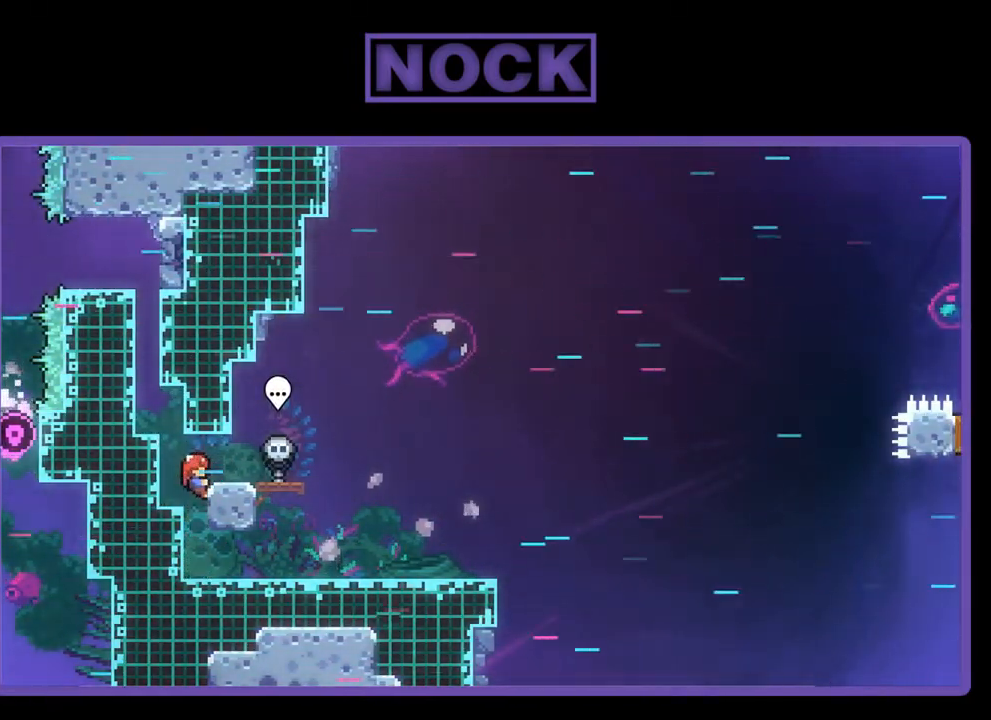
{"buttons": ["R2", "DPAD_LEFT"], "left_stick": "center", "events": [[200, "CROSS", "down"], [233, "DPAD_RIGHT", "down"], [333, "DPAD_RIGHT", "up"], [367, "CROSS", "up"], [467, "DPAD_LEFT", "down"]]}
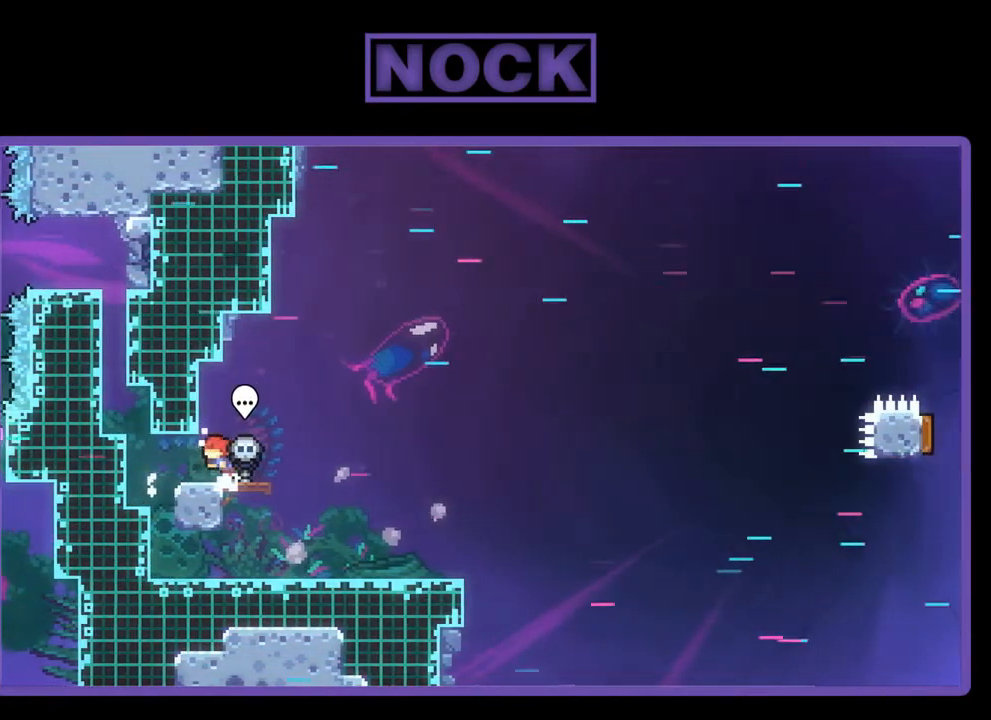
{"buttons": [], "left_stick": "center", "events": [[33, "DPAD_UP", "down"], [233, "DPAD_UP", "up"], [267, "R2", "up"], [300, "DPAD_LEFT", "up"]]}
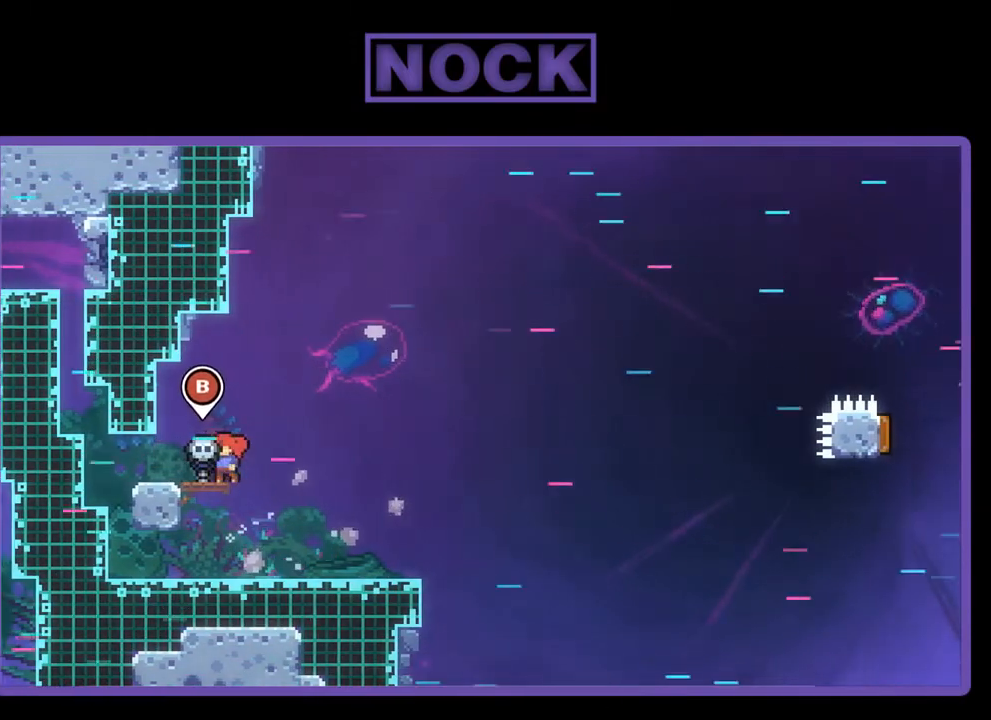
{"buttons": ["DPAD_LEFT"], "left_stick": "center", "events": [[67, "CIRCLE", "down"], [100, "DPAD_LEFT", "down"], [400, "CIRCLE", "up"]]}
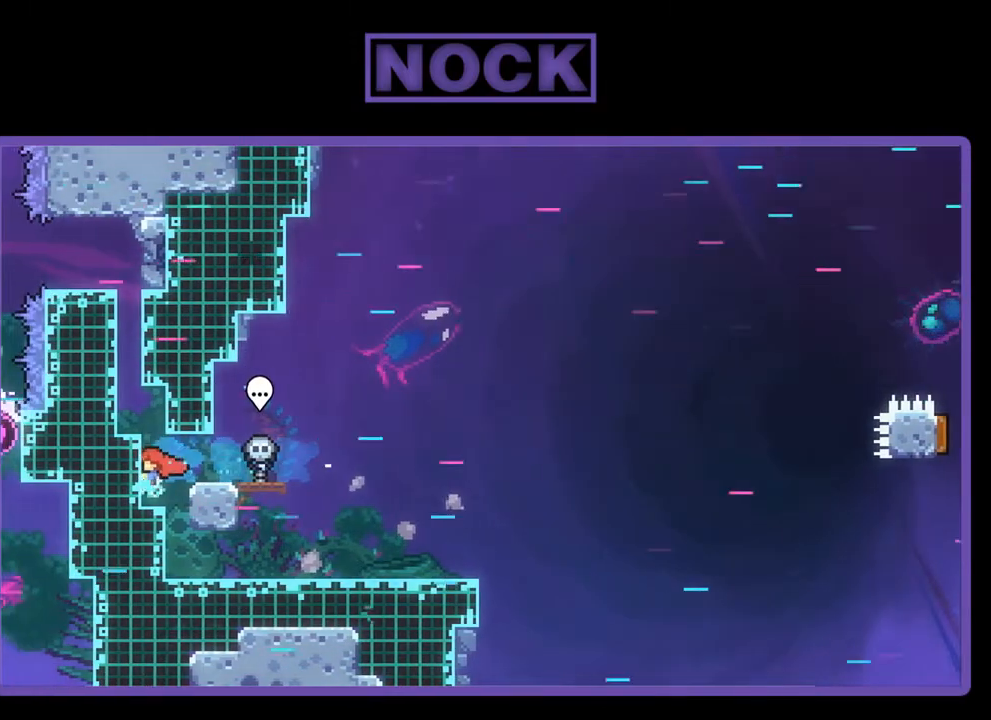
{"buttons": ["CROSS"], "left_stick": "center", "events": [[233, "DPAD_LEFT", "up"], [500, "CROSS", "down"]]}
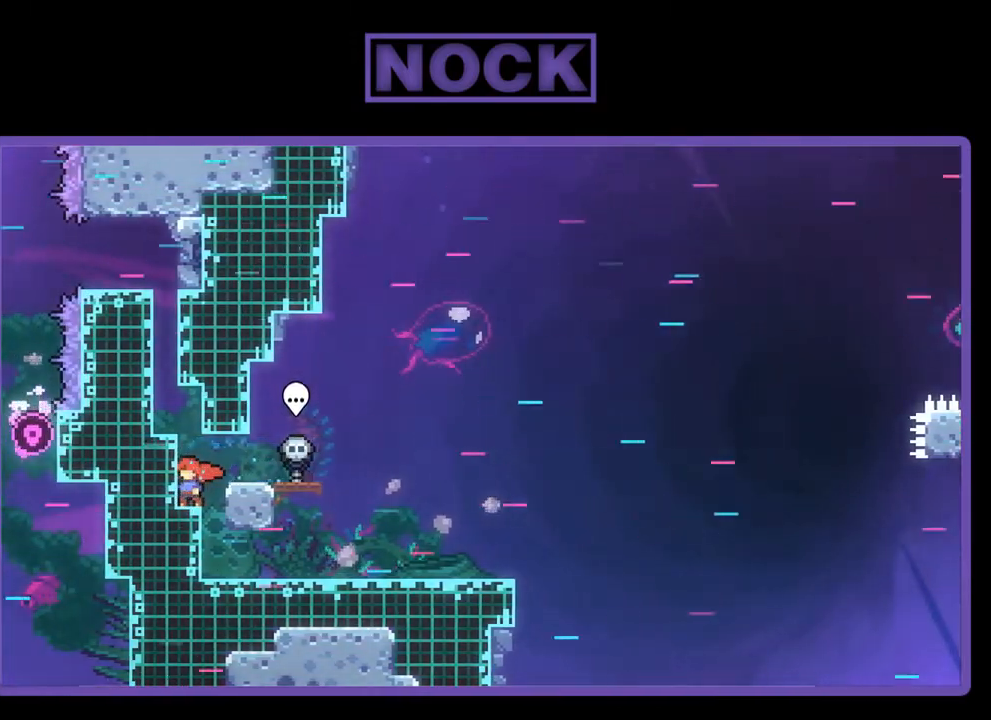
{"buttons": ["CIRCLE", "R2", "DPAD_LEFT"], "left_stick": "center", "events": [[33, "R2", "down"], [67, "DPAD_RIGHT", "down"], [233, "CROSS", "up"], [267, "DPAD_RIGHT", "up"], [300, "DPAD_LEFT", "down"], [300, "DPAD_UP", "down"], [367, "DPAD_UP", "up"], [467, "CIRCLE", "down"]]}
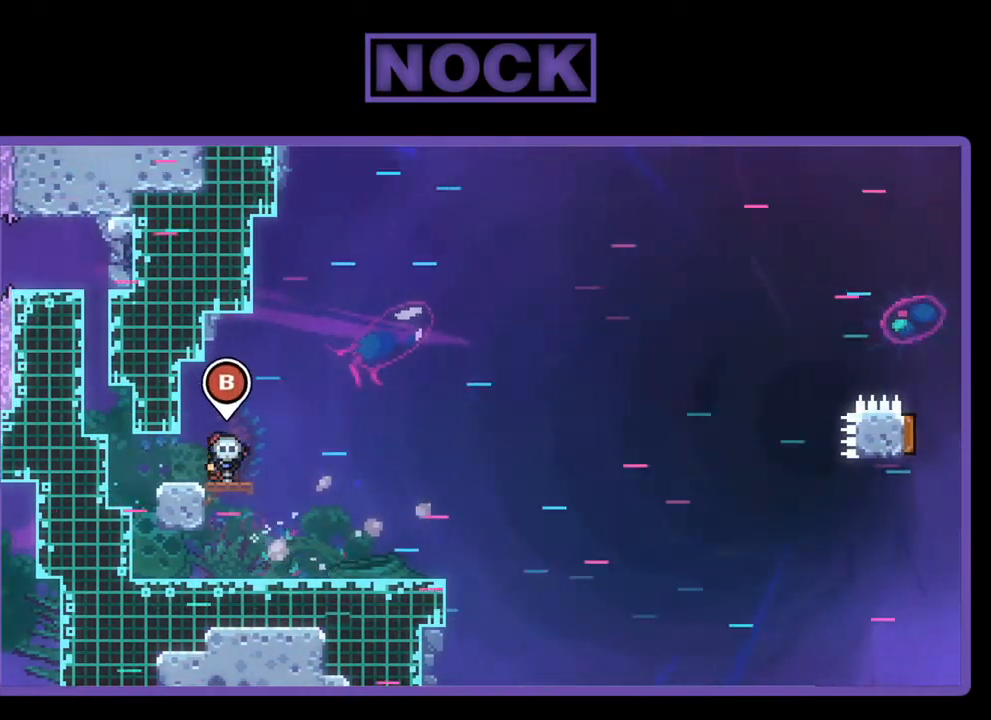
{"buttons": ["R2", "DPAD_LEFT"], "left_stick": "center", "events": [[167, "CIRCLE", "up"]]}
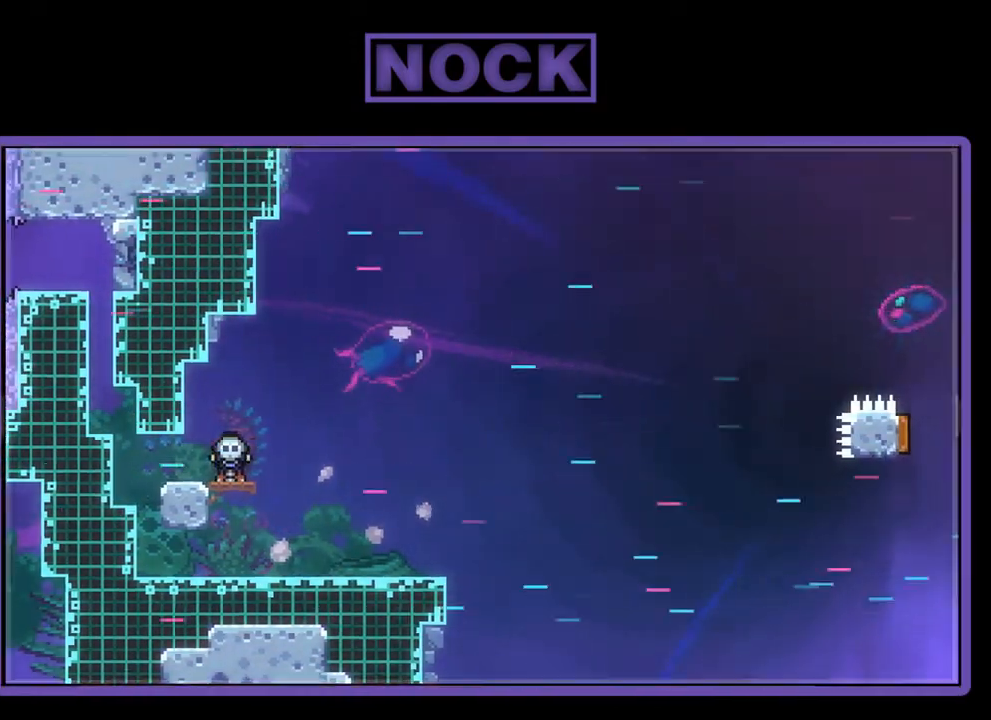
{"buttons": ["DPAD_RIGHT"], "left_stick": "center", "events": [[100, "DPAD_LEFT", "up"], [133, "R2", "up"], [500, "DPAD_RIGHT", "down"]]}
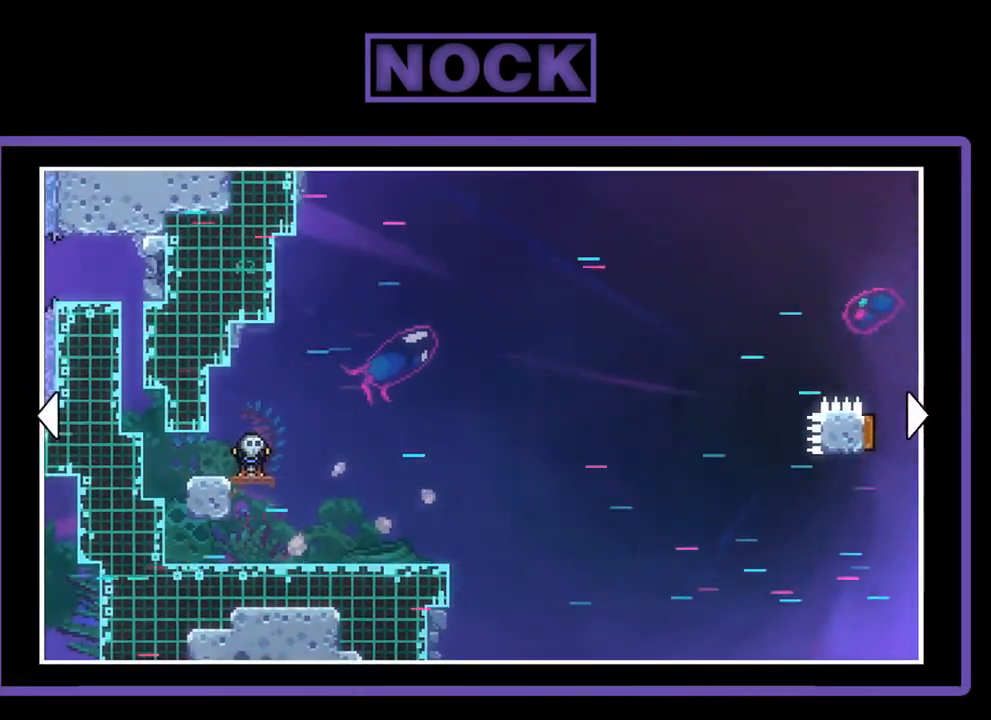
{"buttons": ["DPAD_RIGHT"], "left_stick": "center", "events": []}
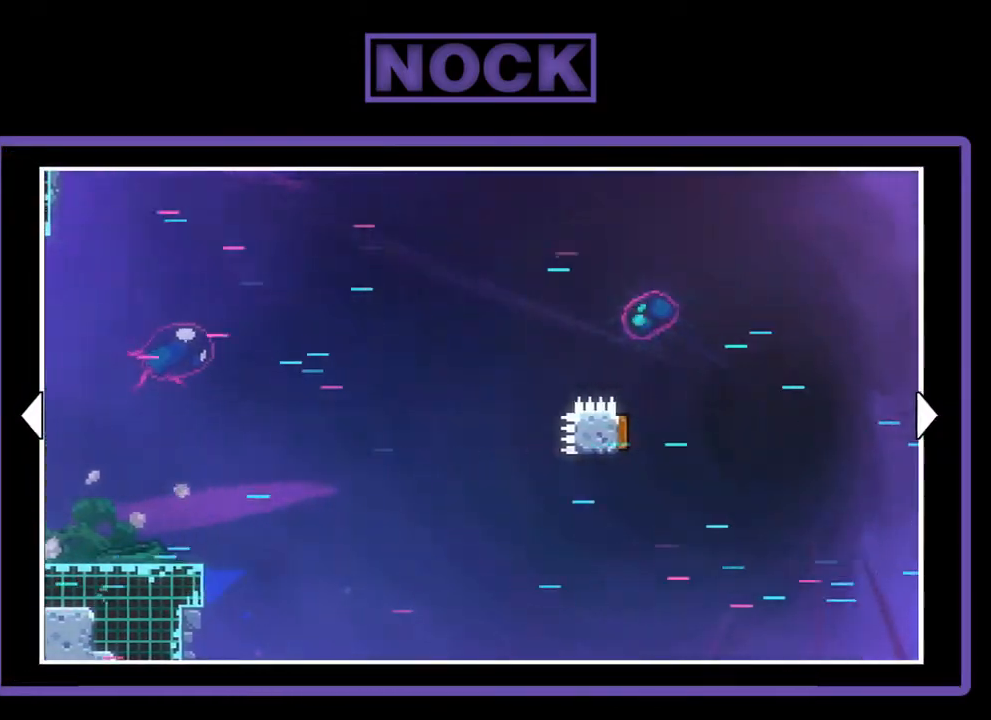
{"buttons": ["DPAD_RIGHT"], "left_stick": "center", "events": [[233, "DPAD_RIGHT", "up"], [500, "DPAD_RIGHT", "down"]]}
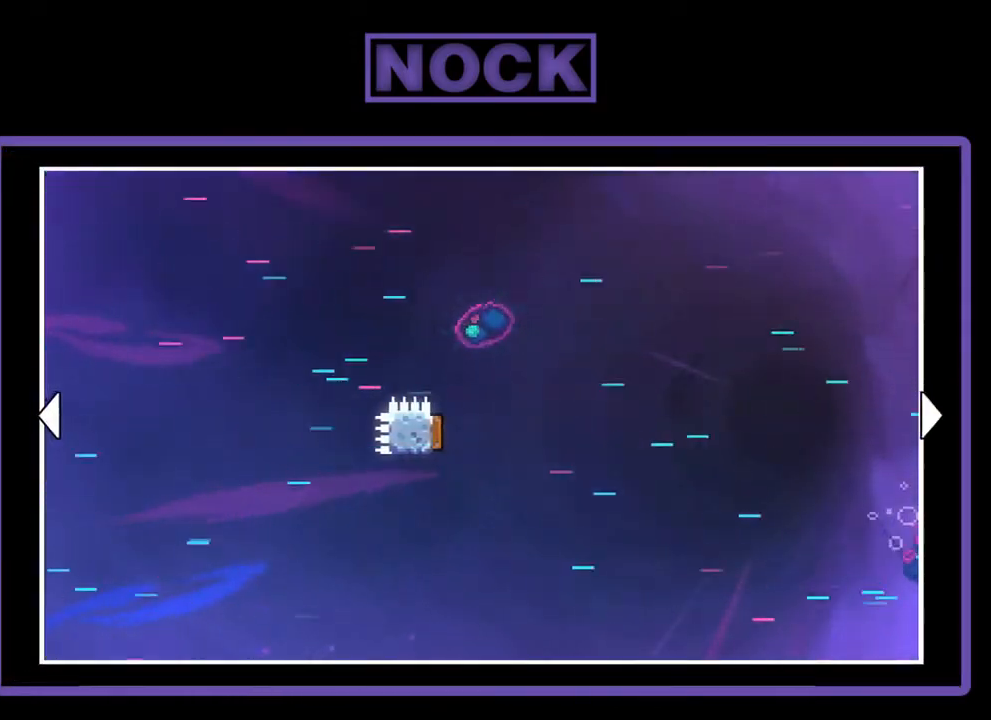
{"buttons": [], "left_stick": "center", "events": [[433, "DPAD_RIGHT", "up"]]}
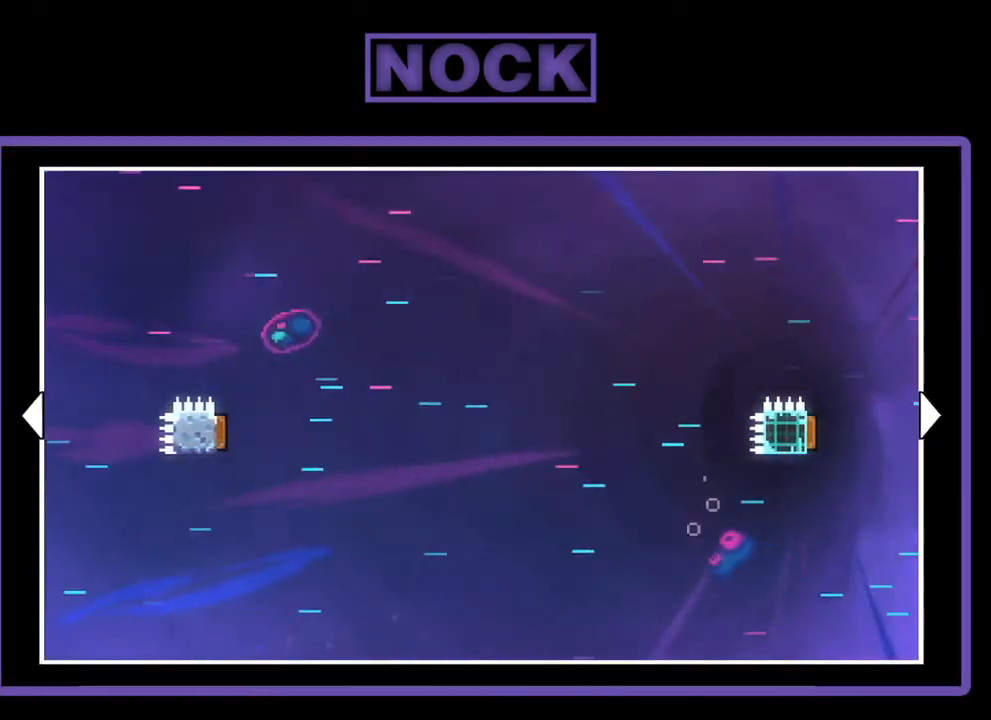
{"buttons": ["DPAD_LEFT"], "left_stick": "center", "events": [[33, "DPAD_LEFT", "down"]]}
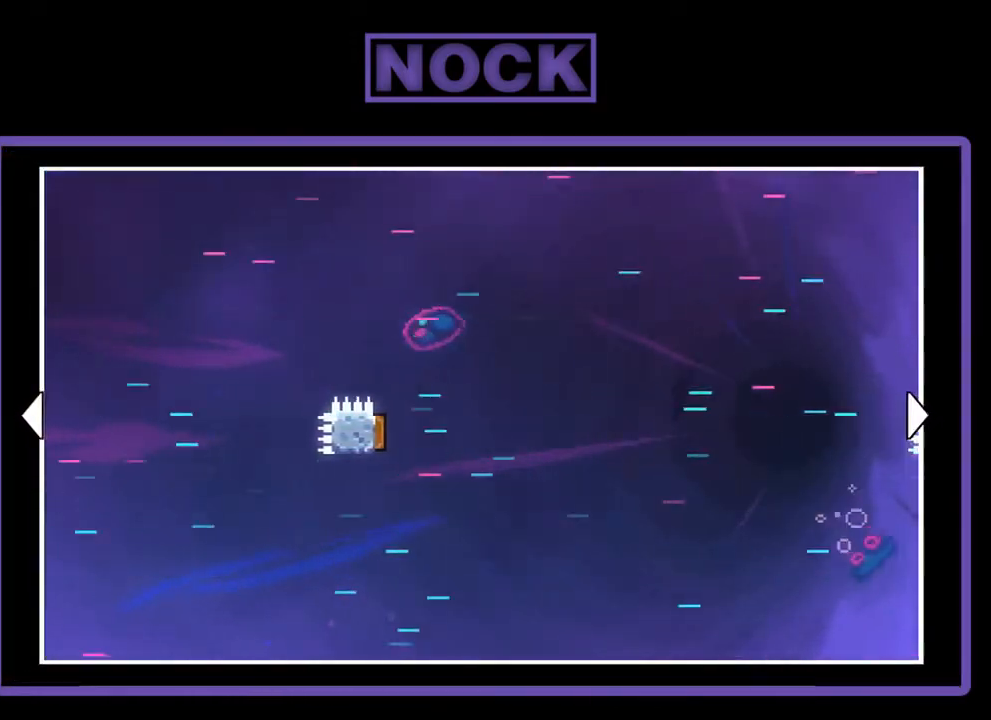
{"buttons": [], "left_stick": "center", "events": [[400, "DPAD_LEFT", "up"]]}
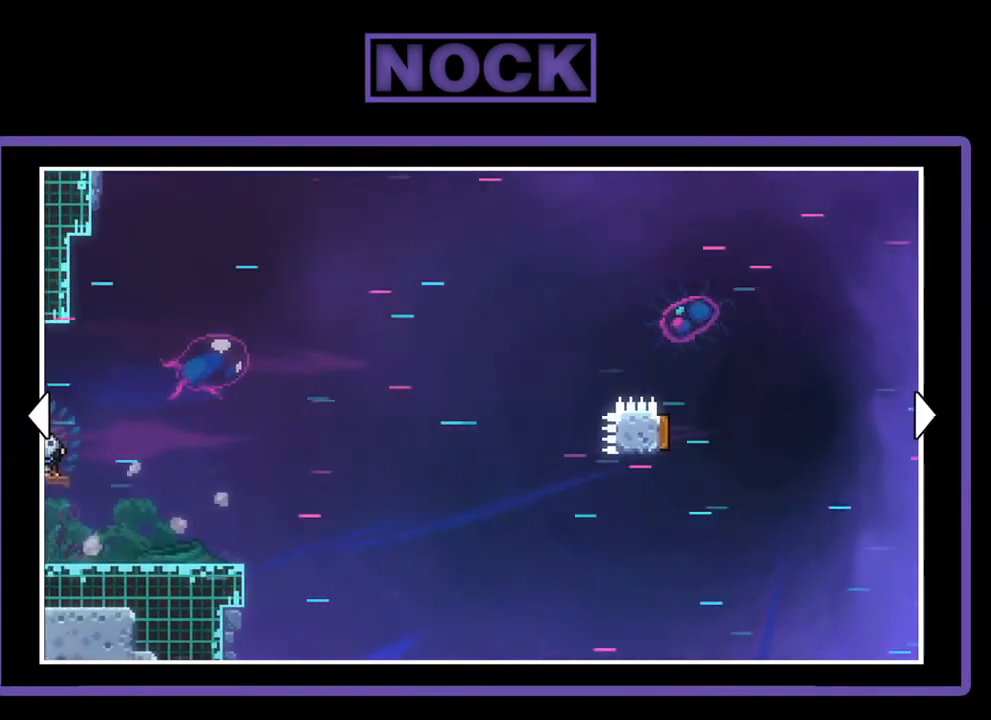
{"buttons": ["DPAD_RIGHT"], "left_stick": "center", "events": [[100, "DPAD_RIGHT", "down"]]}
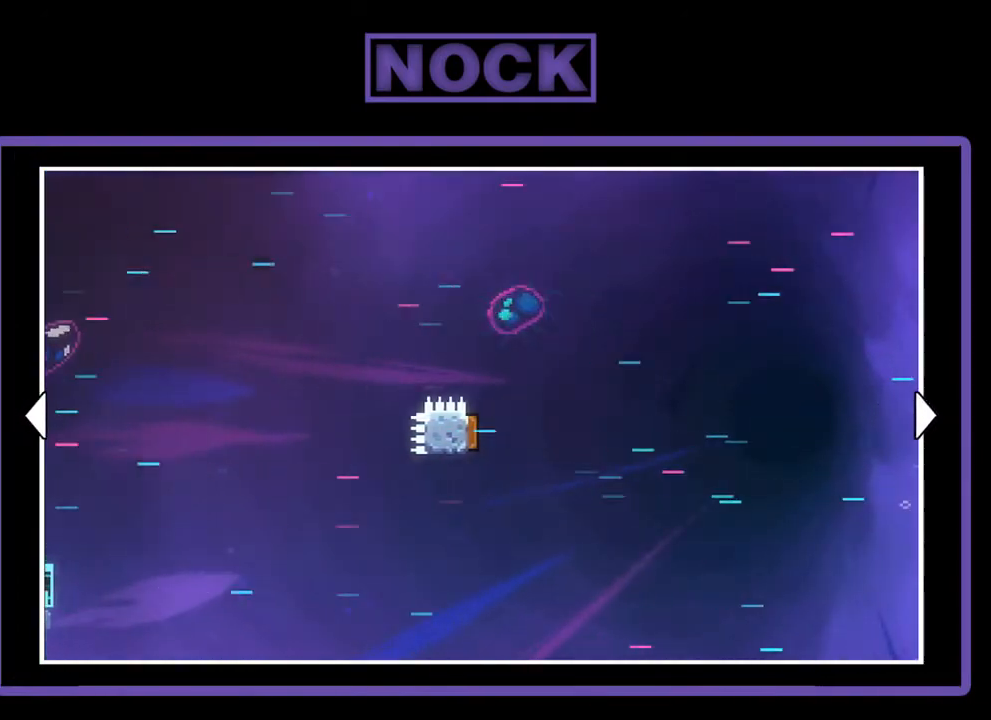
{"buttons": ["DPAD_RIGHT"], "left_stick": "center", "events": []}
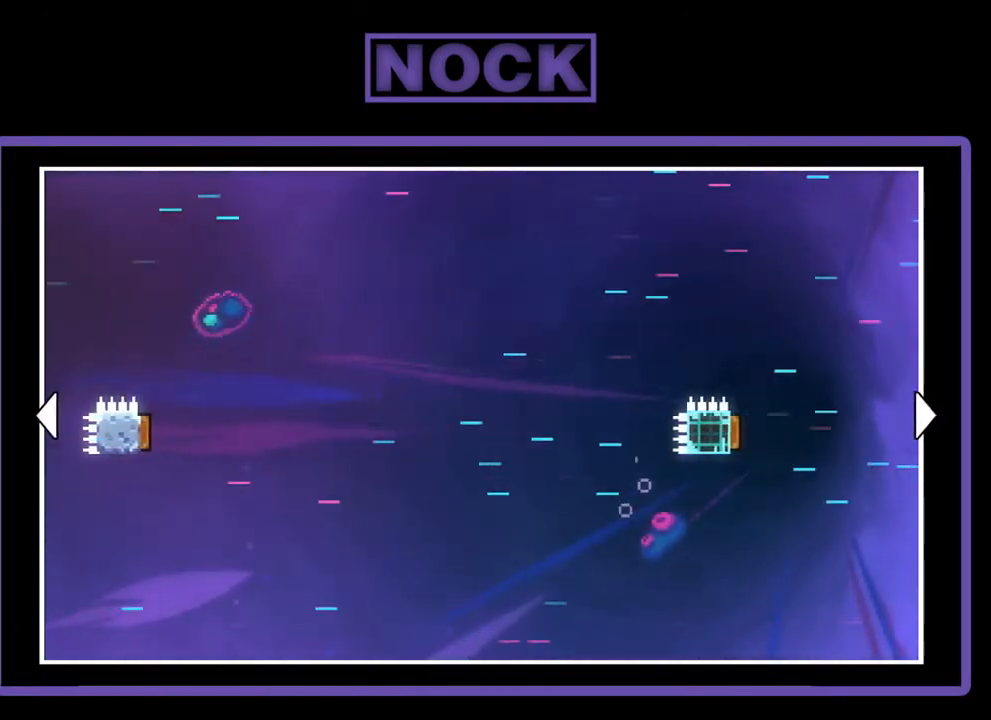
{"buttons": [], "left_stick": "center", "events": [[367, "DPAD_RIGHT", "up"]]}